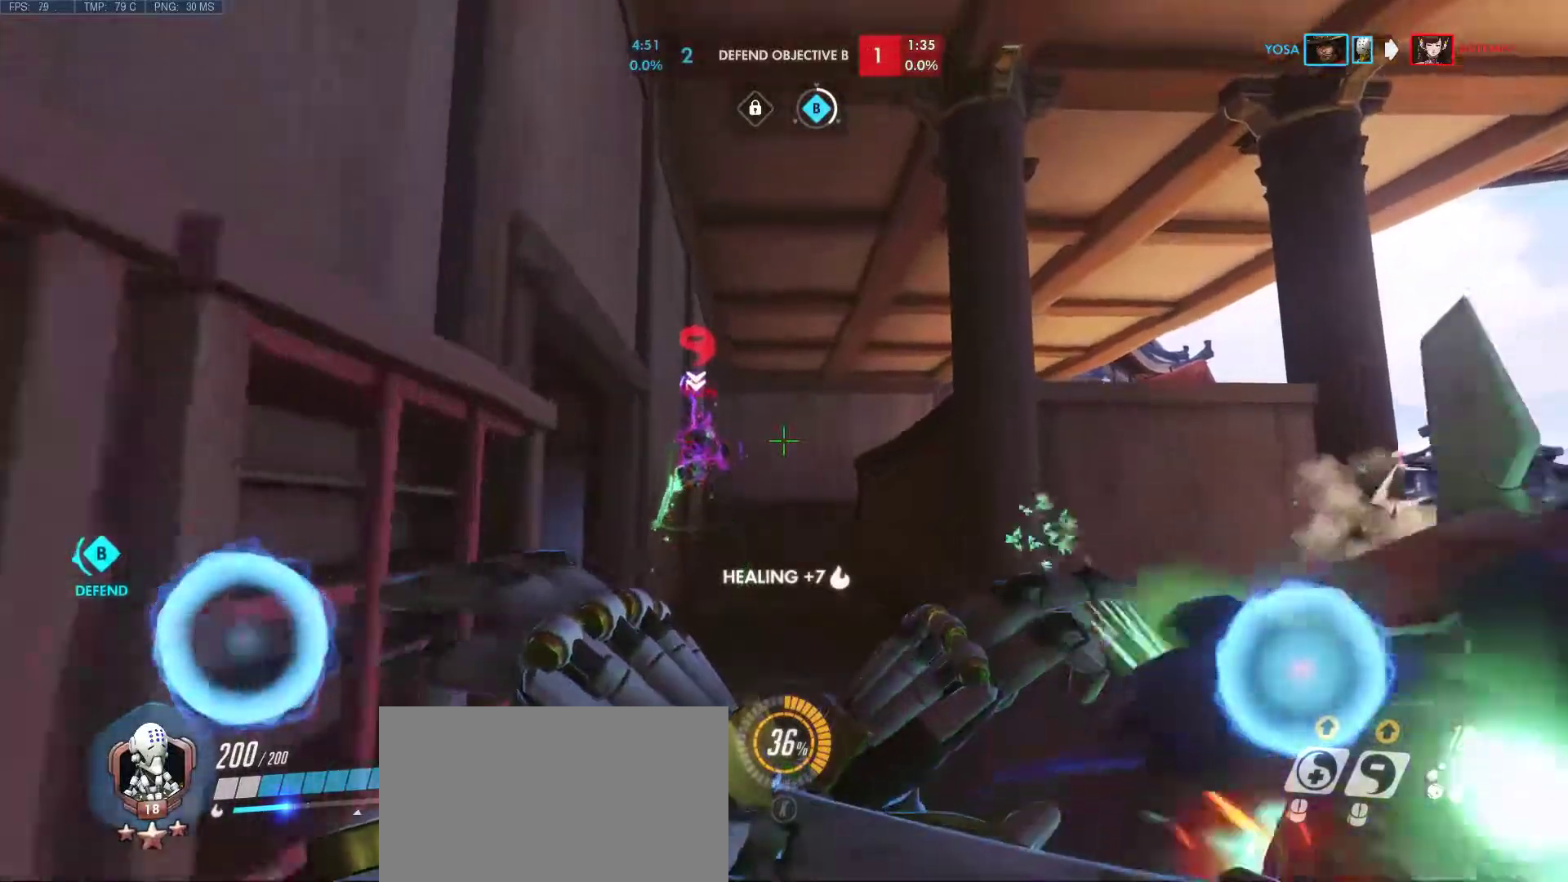
Gameplay with keyboard and mouse; each line is a JSON object with the keys and mouse buttons held at the frame after it. "events" lists presses ("down") and releases ("up") of "1", "2", "3", "4", "5", "a", "alt", "c", "caps_lock", "ctrl", "d", "e", "f", "g", "q", "r", "s", "shift", "space", "super", "t", "tab", "v", "w", "x", "z", "mouse_left", "mouse_wheel", "mouse_right", "mouse_mb4" and "mouse_mb5" between this image and that frame as [ms after this image, input, new state], when the widget could be followed in between. "mouse_left", "mouse_wheel", "mouse_right", "mouse_mb4", "mouse_mb5" = the "left", "wheel", "right", "mb4", "mb5" buttons of the "mouse" list. No other keys are recorded. "wheel" means that the mouse wheel is clicked or scrolled. Mouse movement is not recorded.
{"keys": ["w"], "mouse": [], "events": [[417, "mouse_right", "up"]]}
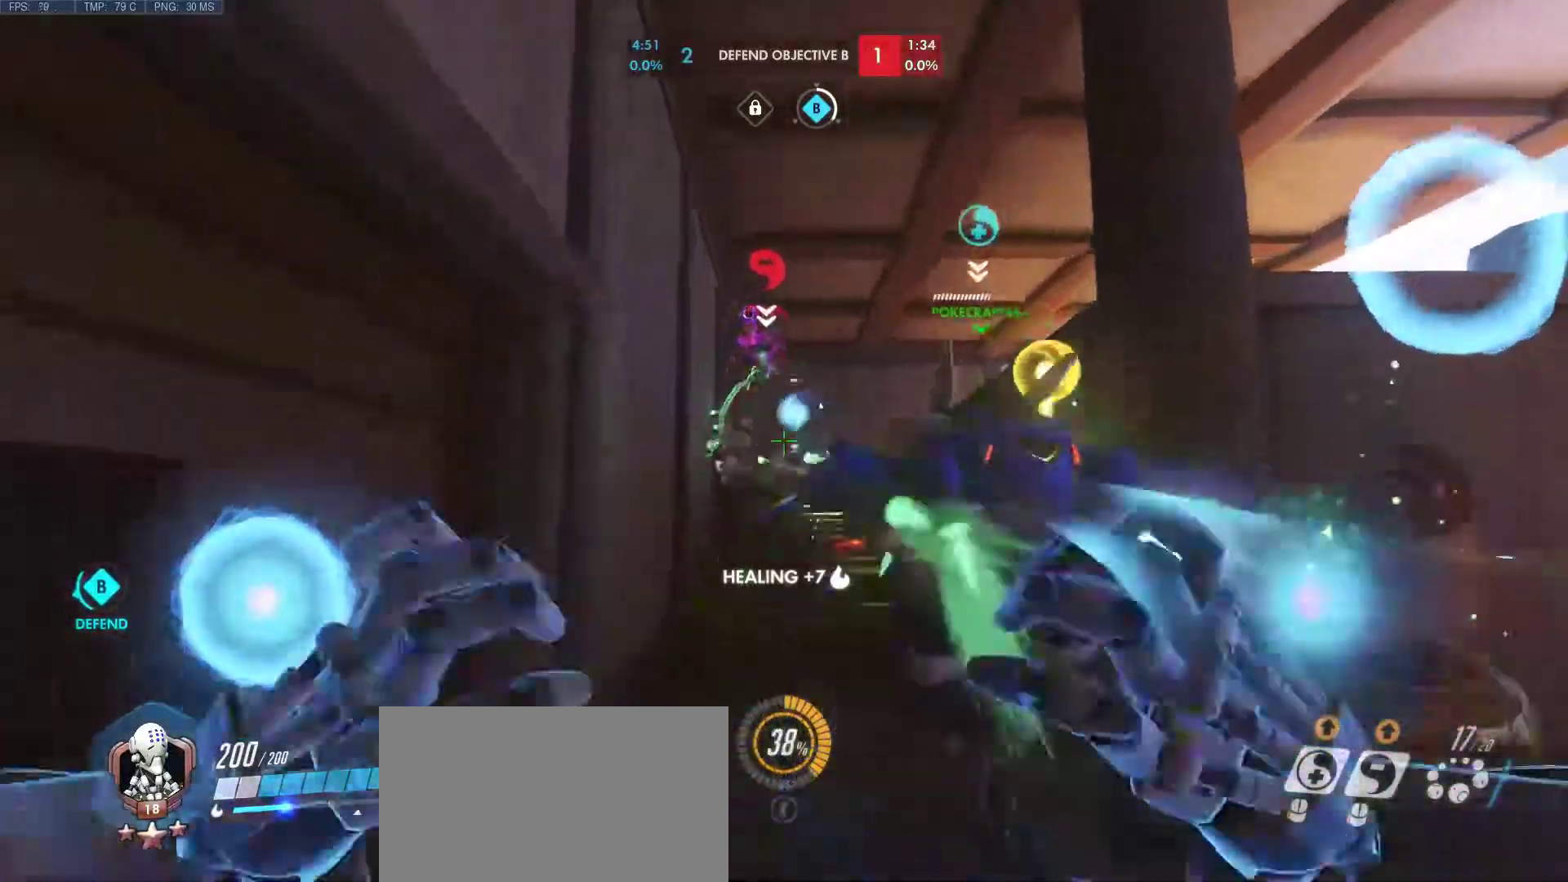
{"keys": ["w"], "mouse": [], "events": []}
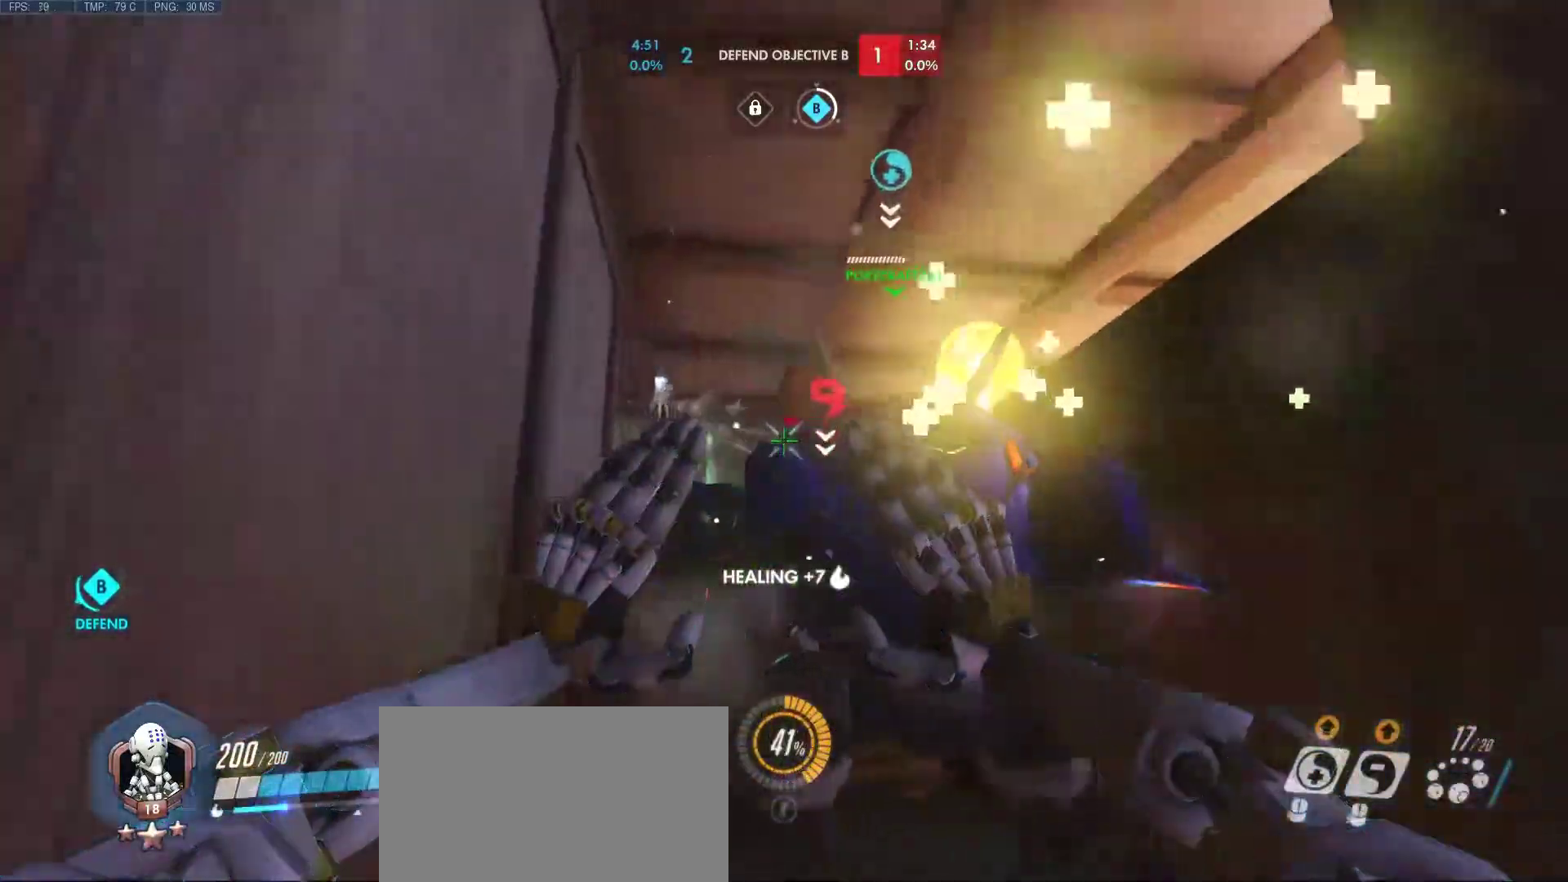
{"keys": ["w"], "mouse": ["right"], "events": [[117, "a", "down"], [350, "mouse_right", "down"], [400, "a", "up"]]}
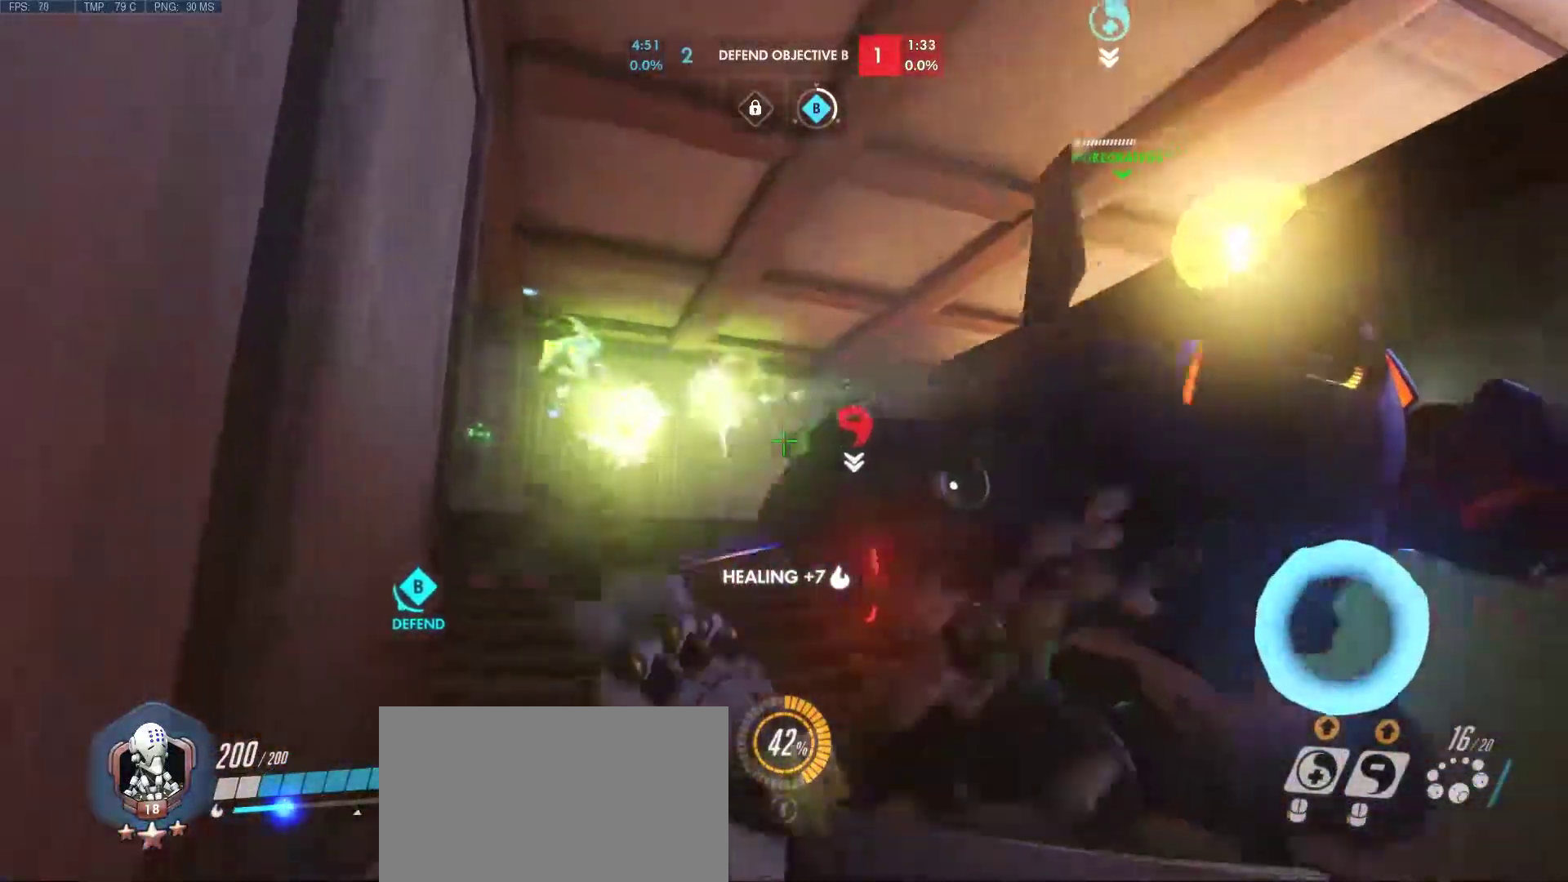
{"keys": ["a", "w"], "mouse": ["right"], "events": [[367, "a", "down"]]}
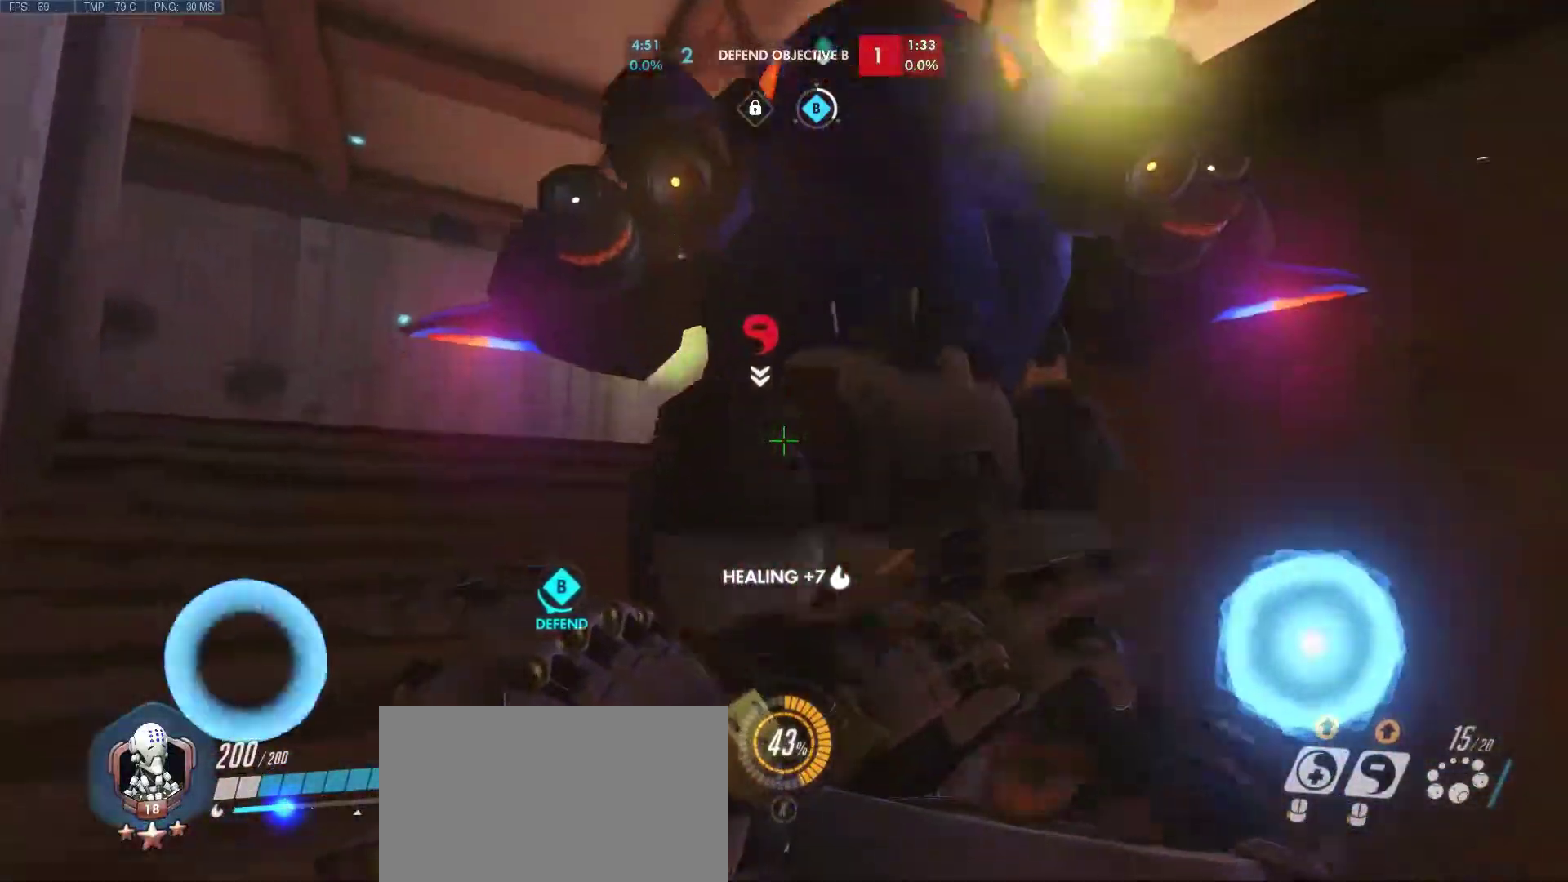
{"keys": ["w"], "mouse": ["right"], "events": [[200, "a", "up"]]}
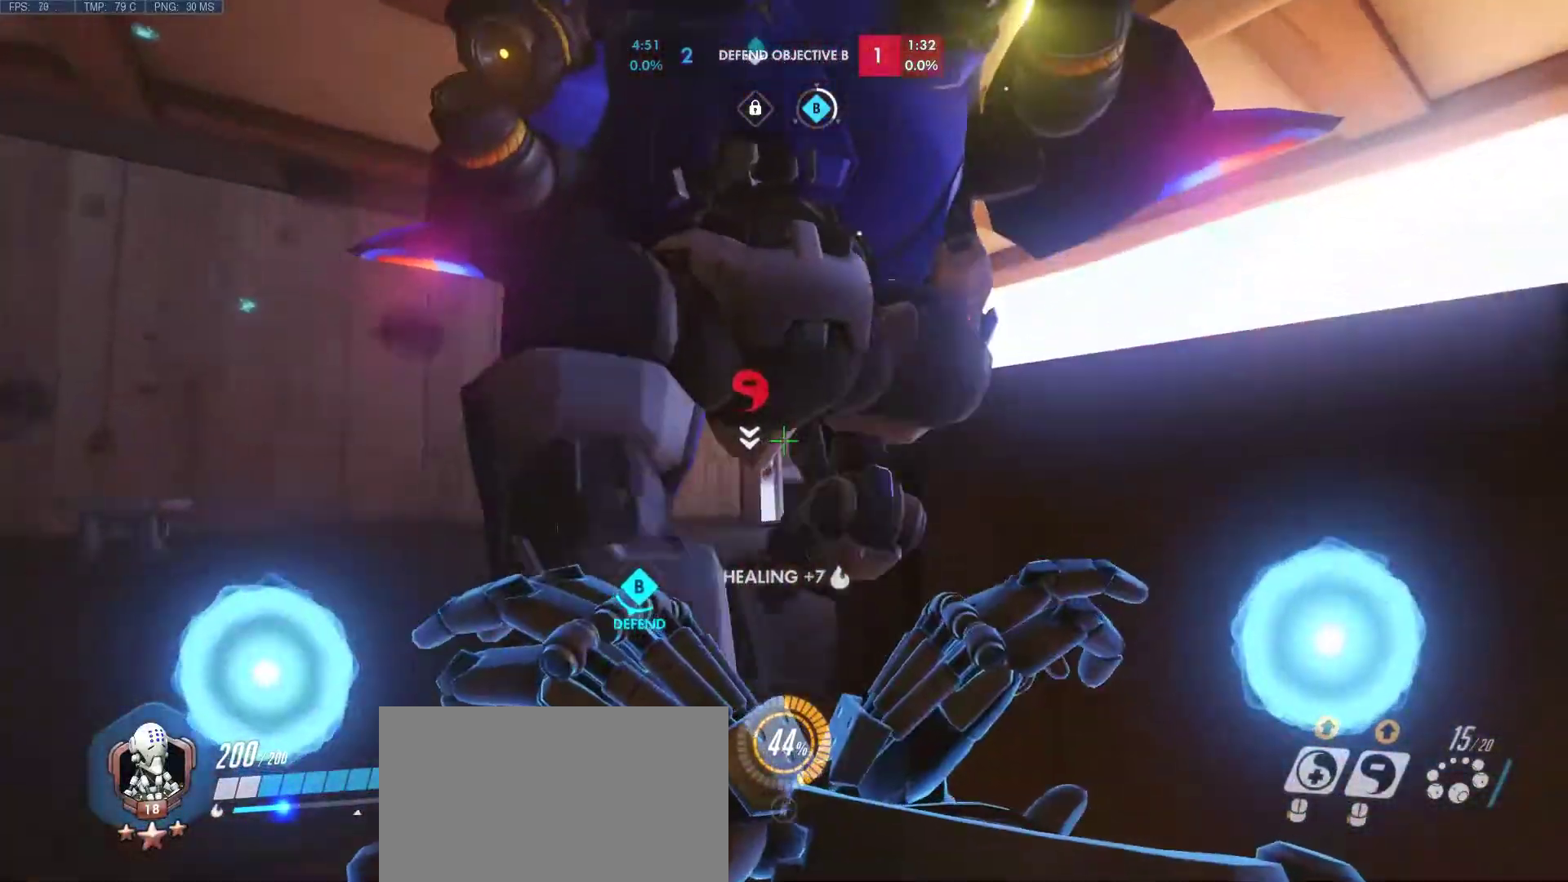
{"keys": ["w"], "mouse": ["right"], "events": []}
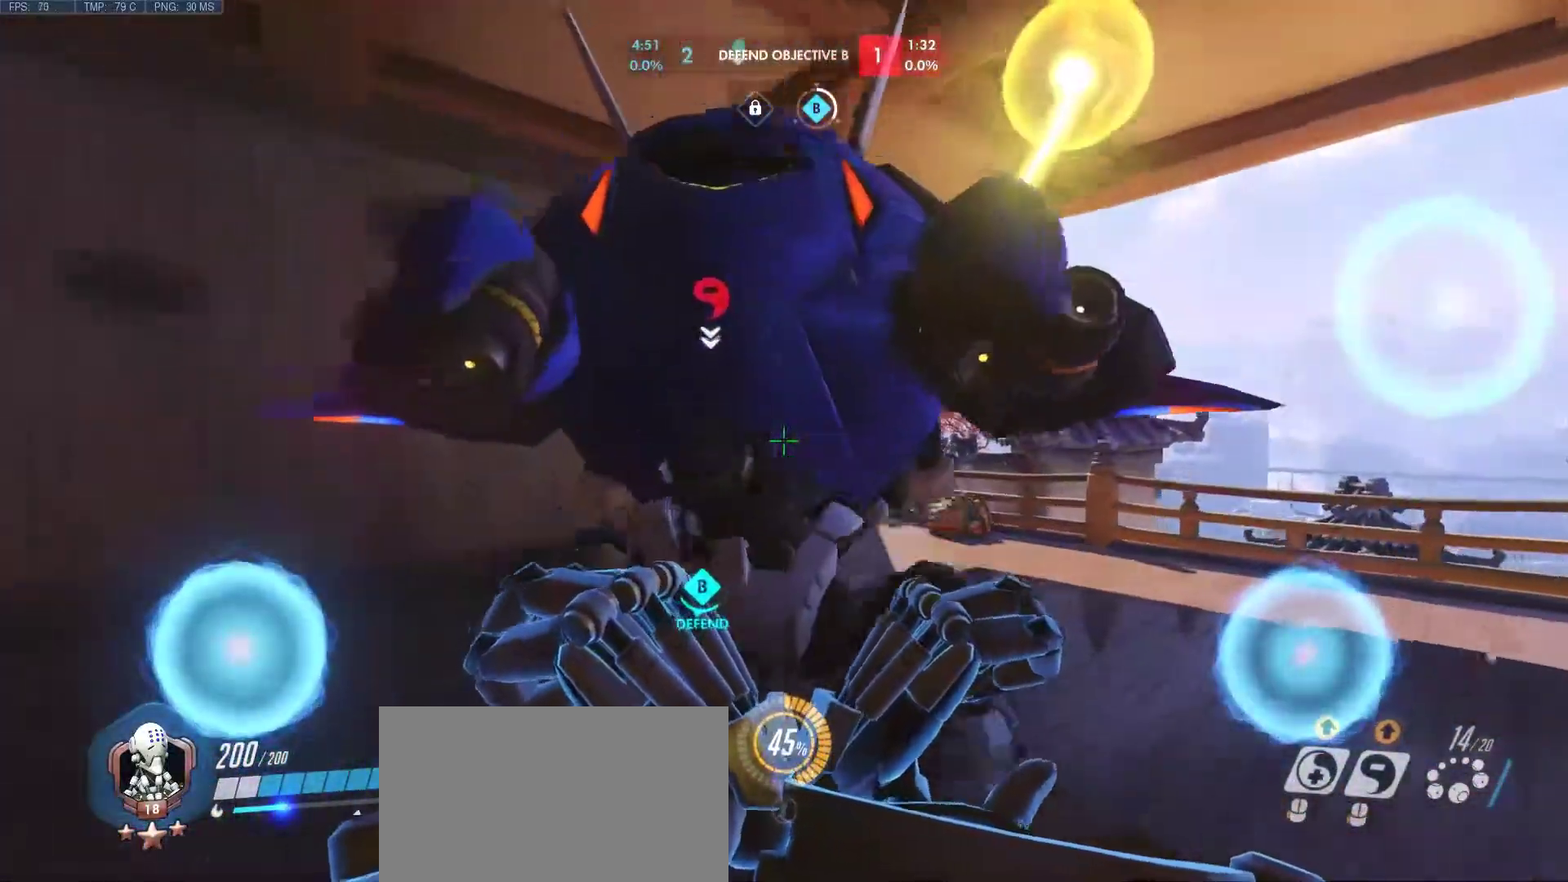
{"keys": ["d", "w"], "mouse": ["right"], "events": [[50, "d", "down"]]}
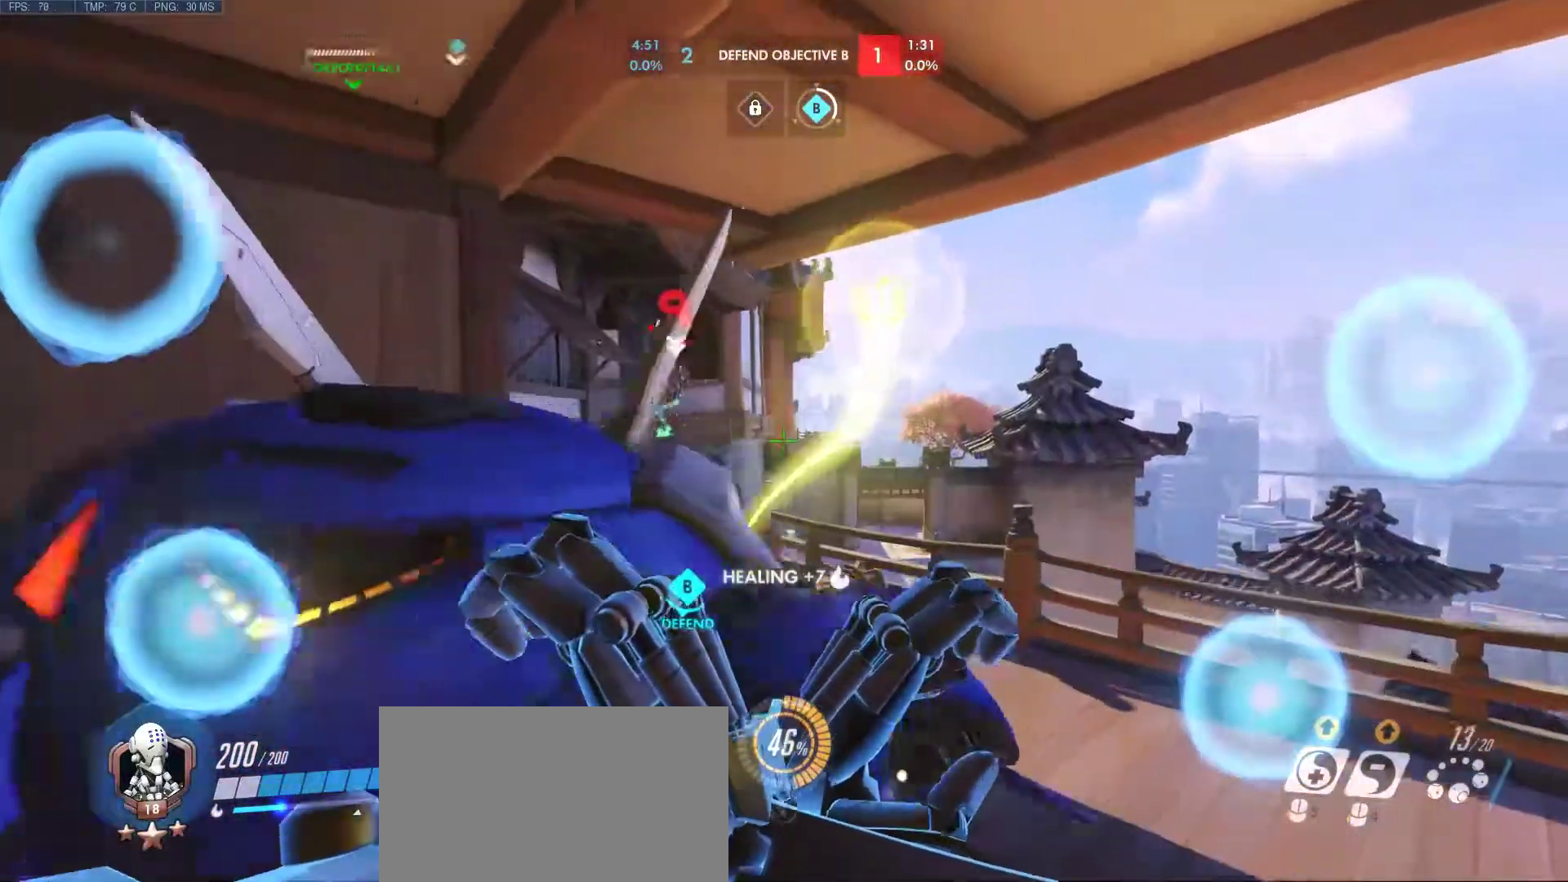
{"keys": [], "mouse": ["right"], "events": [[300, "d", "up"], [383, "w", "up"]]}
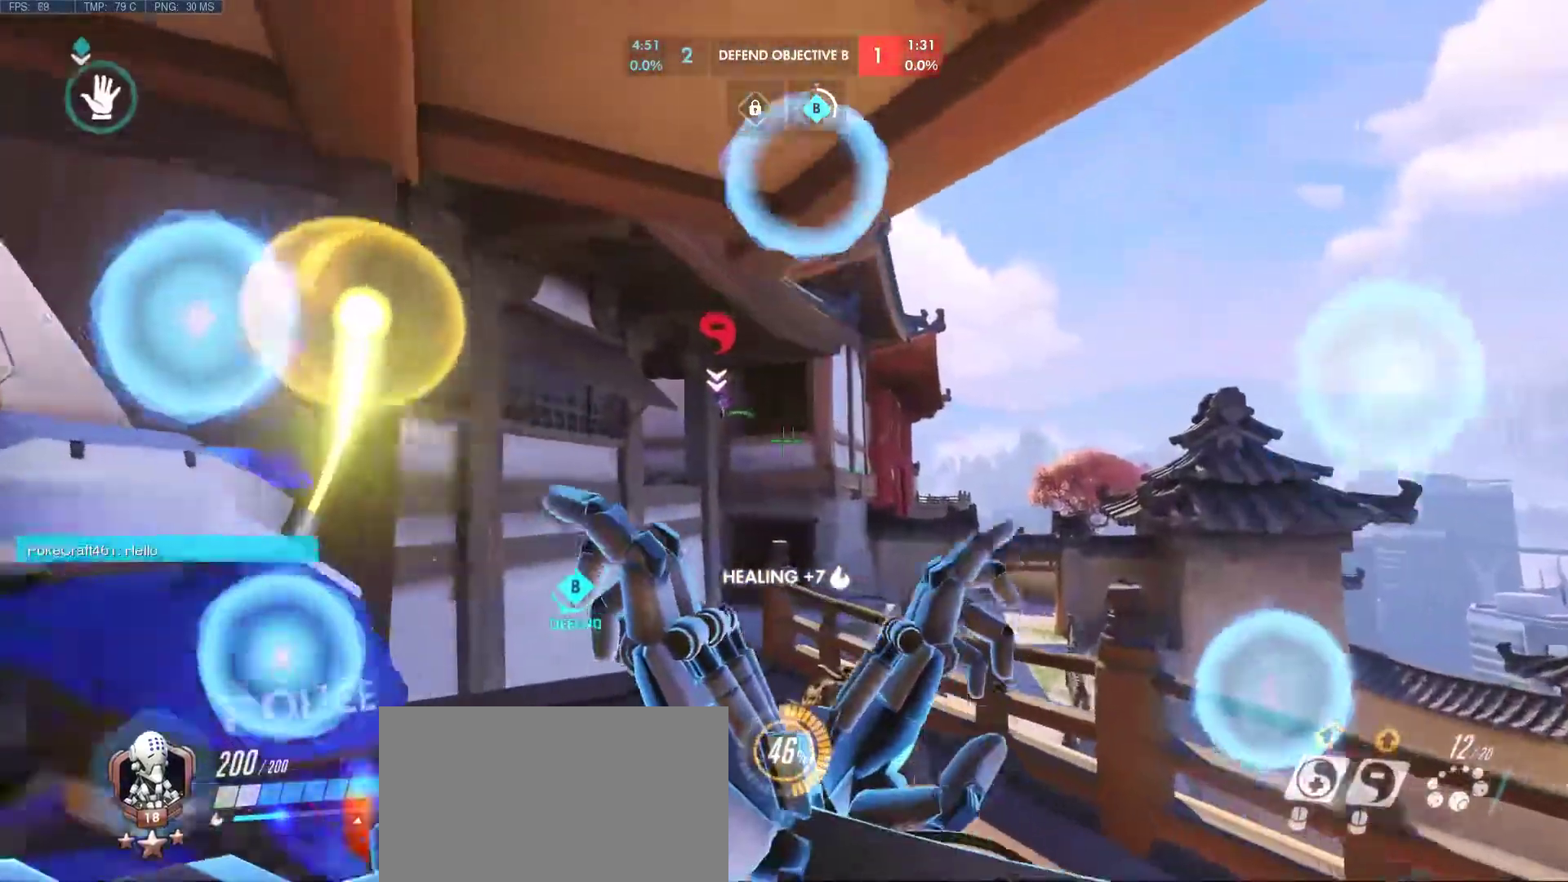
{"keys": [], "mouse": [], "events": [[33, "mouse_right", "up"]]}
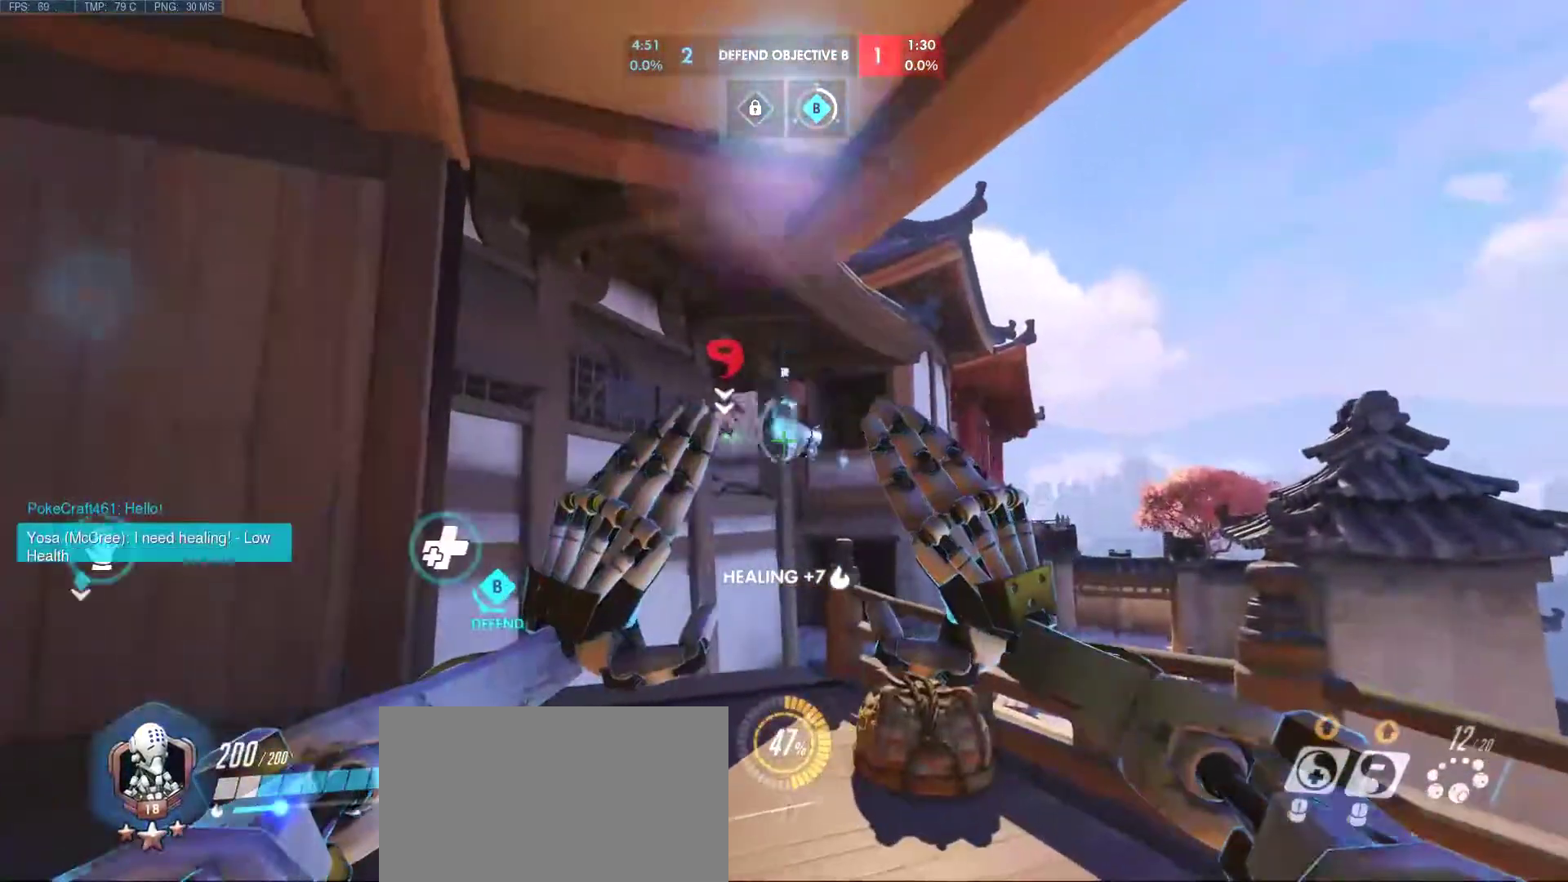
{"keys": ["a"], "mouse": [], "events": [[233, "mouse_wheel", "down"], [233, "r", "down"], [367, "mouse_wheel", "up"], [367, "r", "up"], [467, "a", "down"]]}
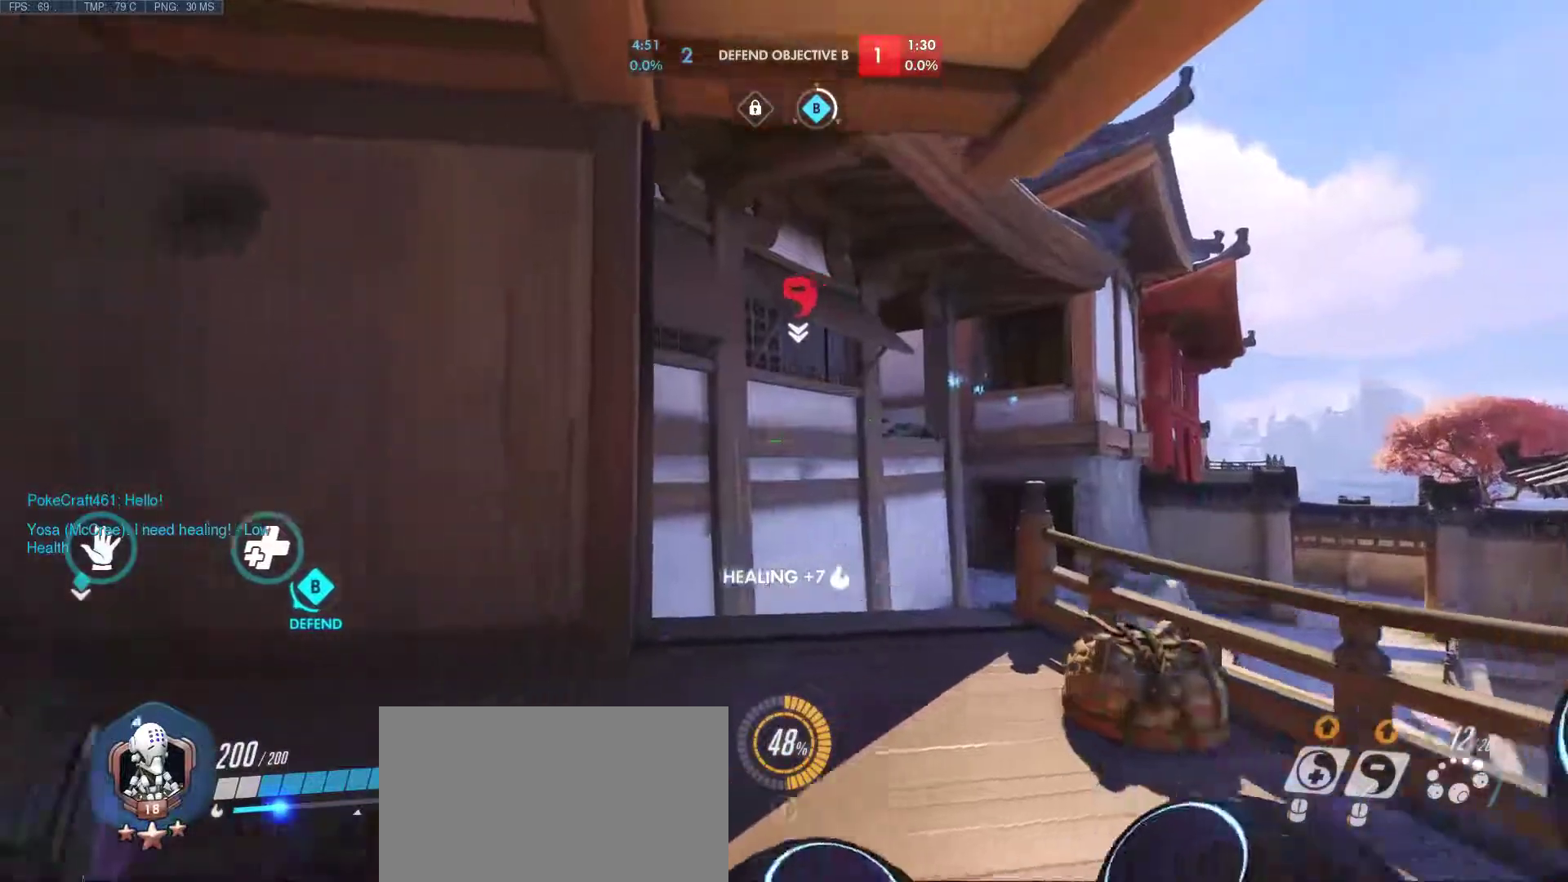
{"keys": ["a", "w"], "mouse": [], "events": [[17, "w", "down"]]}
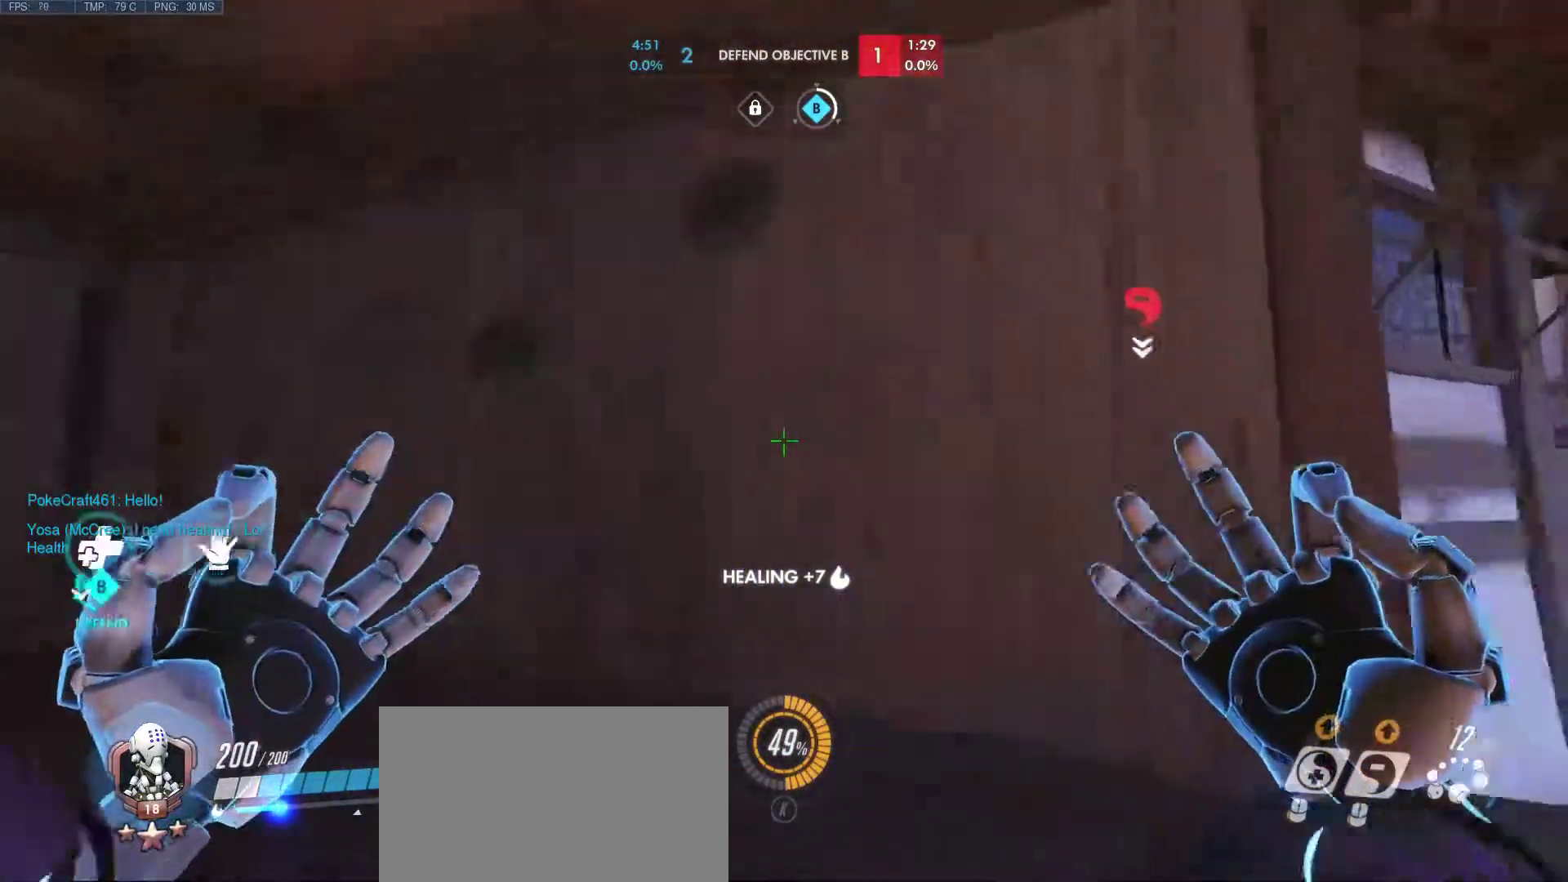
{"keys": ["a", "w"], "mouse": [], "events": []}
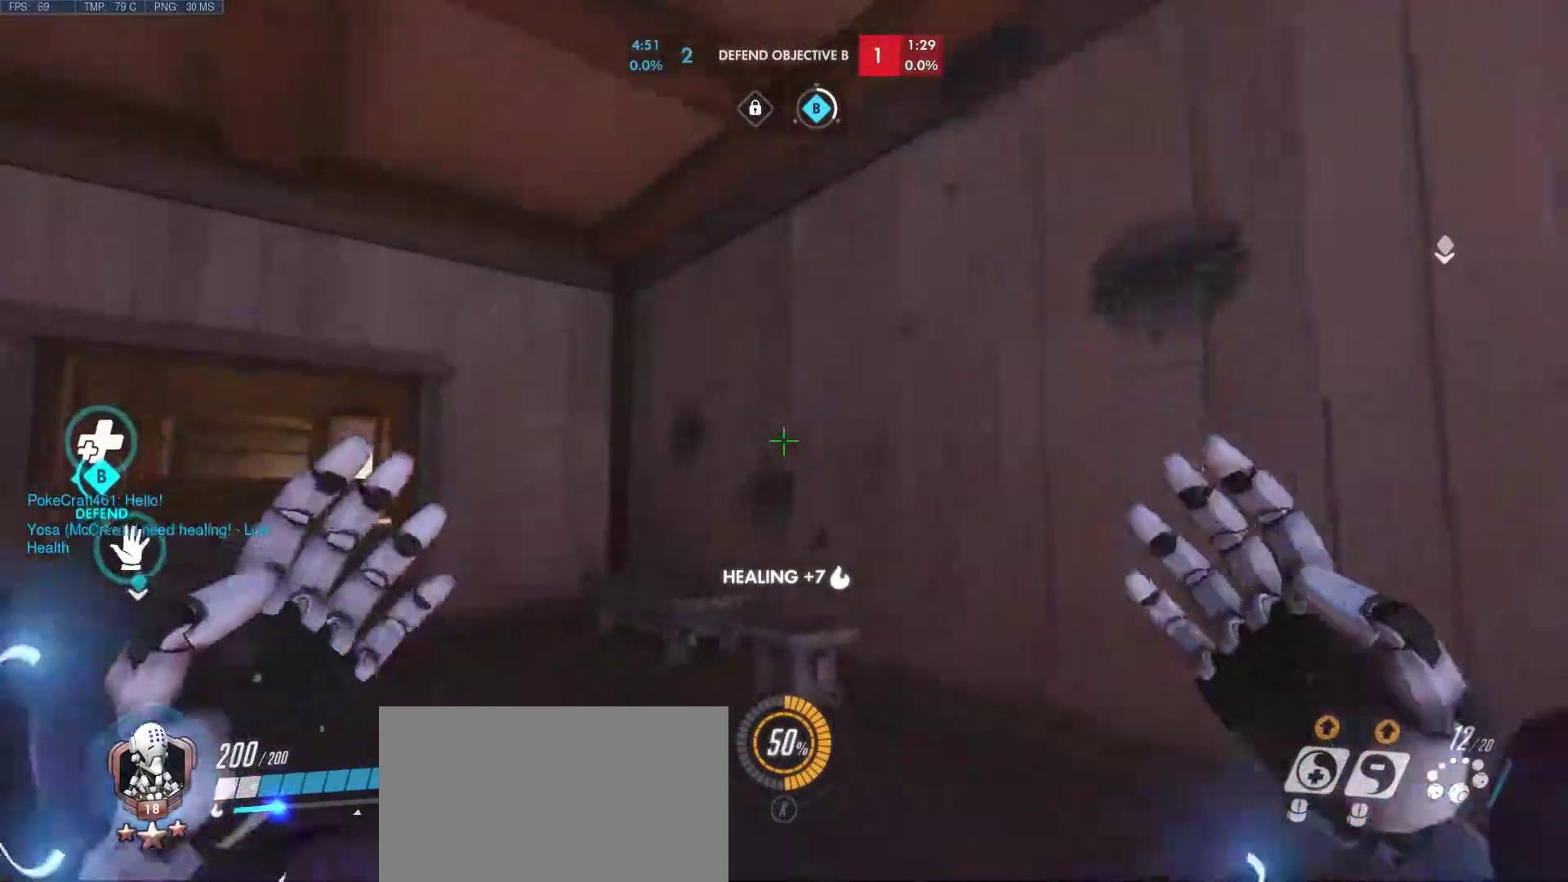
{"keys": ["a", "w"], "mouse": [], "events": []}
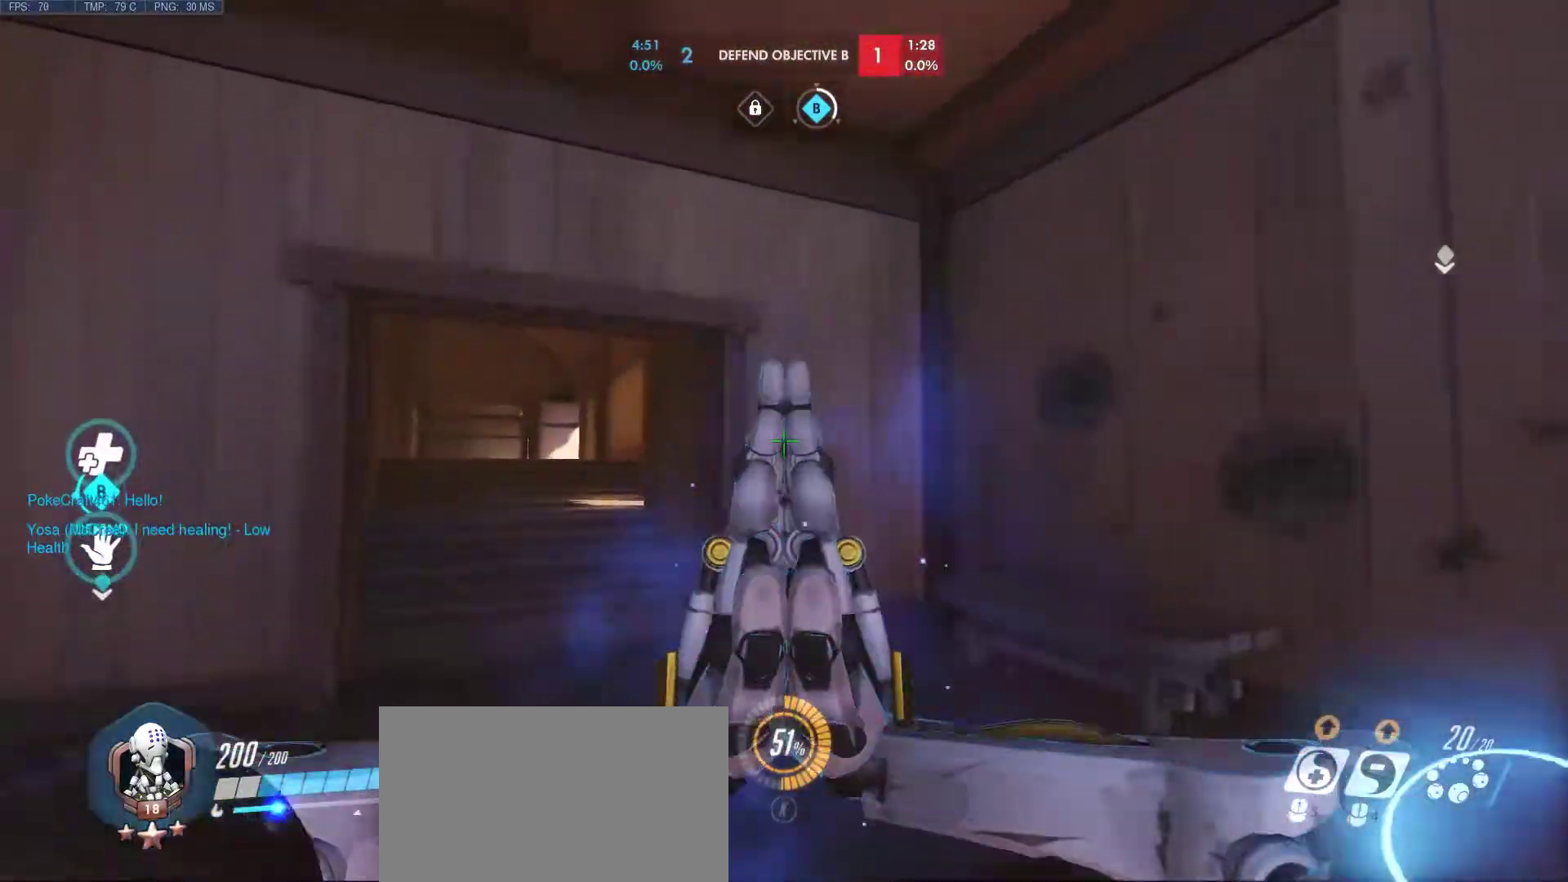
{"keys": ["a", "w"], "mouse": [], "events": [[100, "a", "up"], [250, "a", "down"]]}
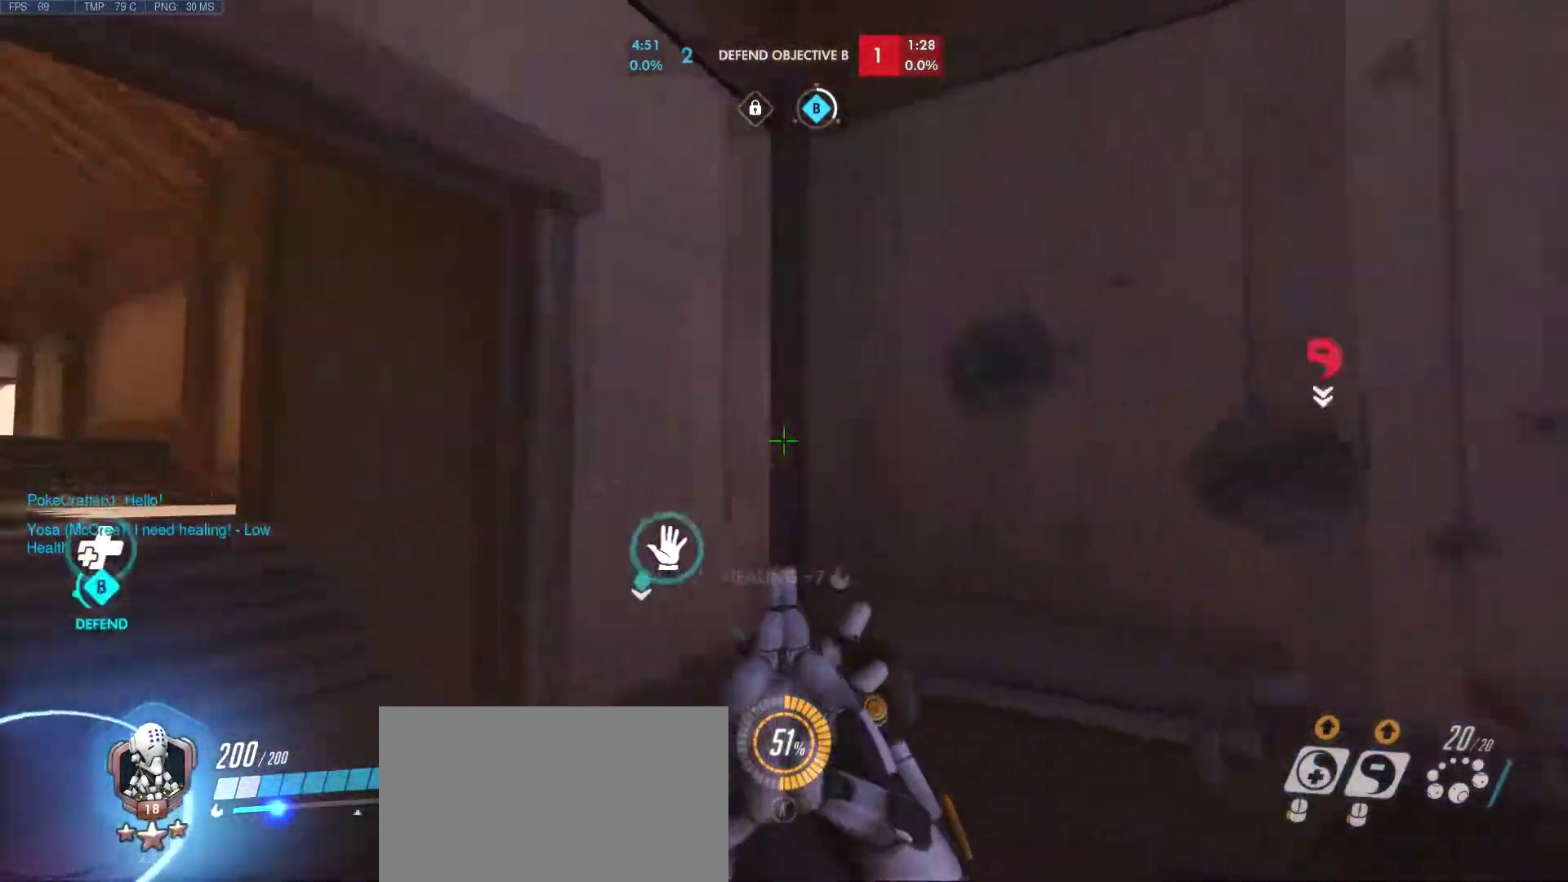
{"keys": ["a"], "mouse": [], "events": [[217, "w", "up"]]}
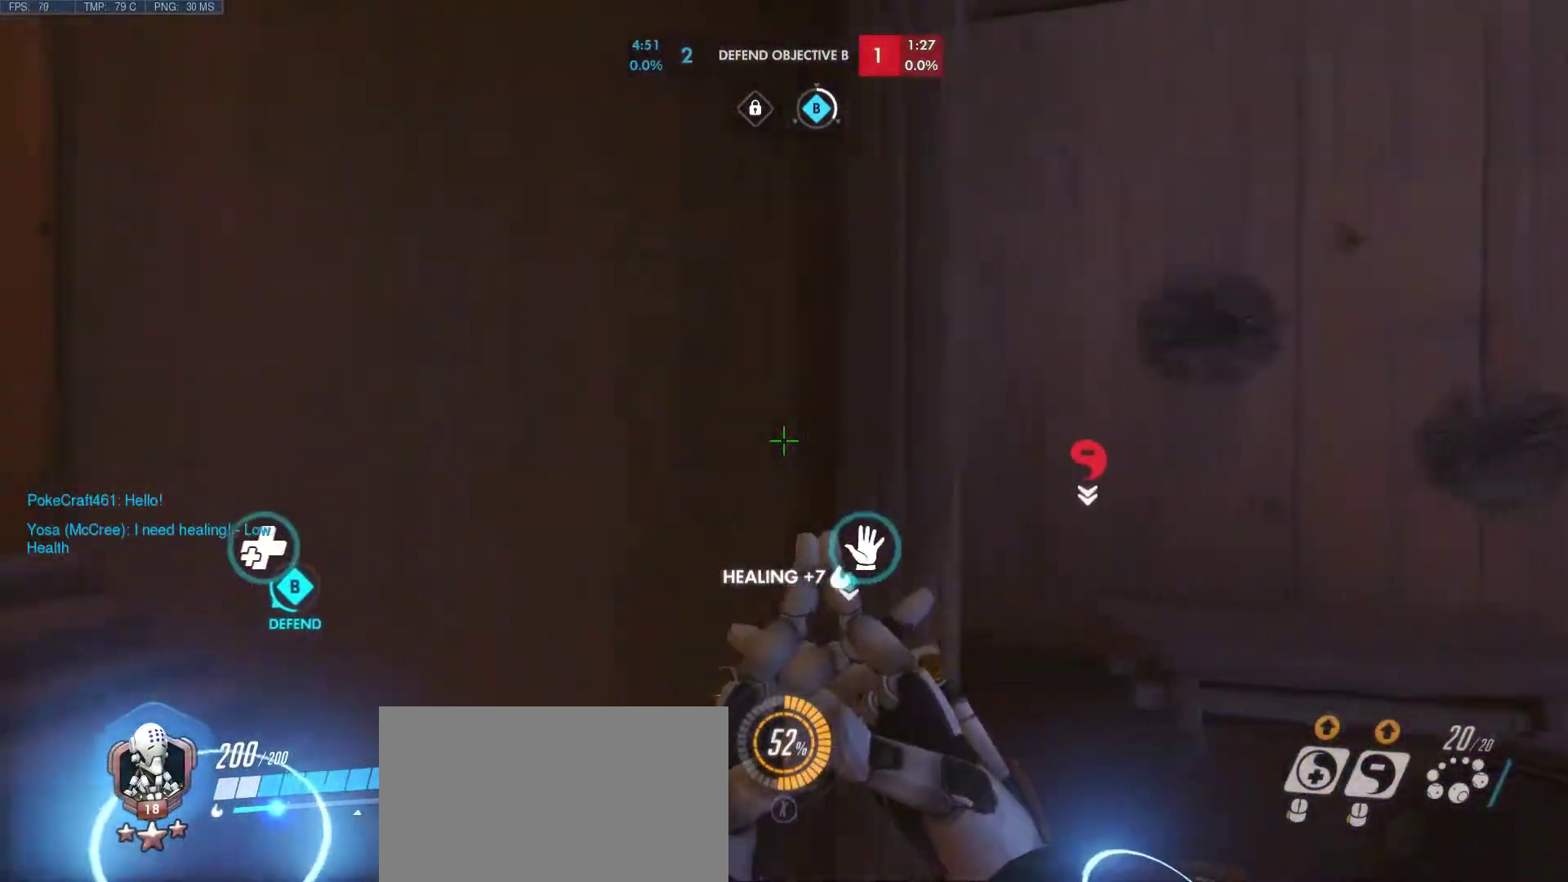
{"keys": ["a", "w"], "mouse": [], "events": [[183, "w", "down"]]}
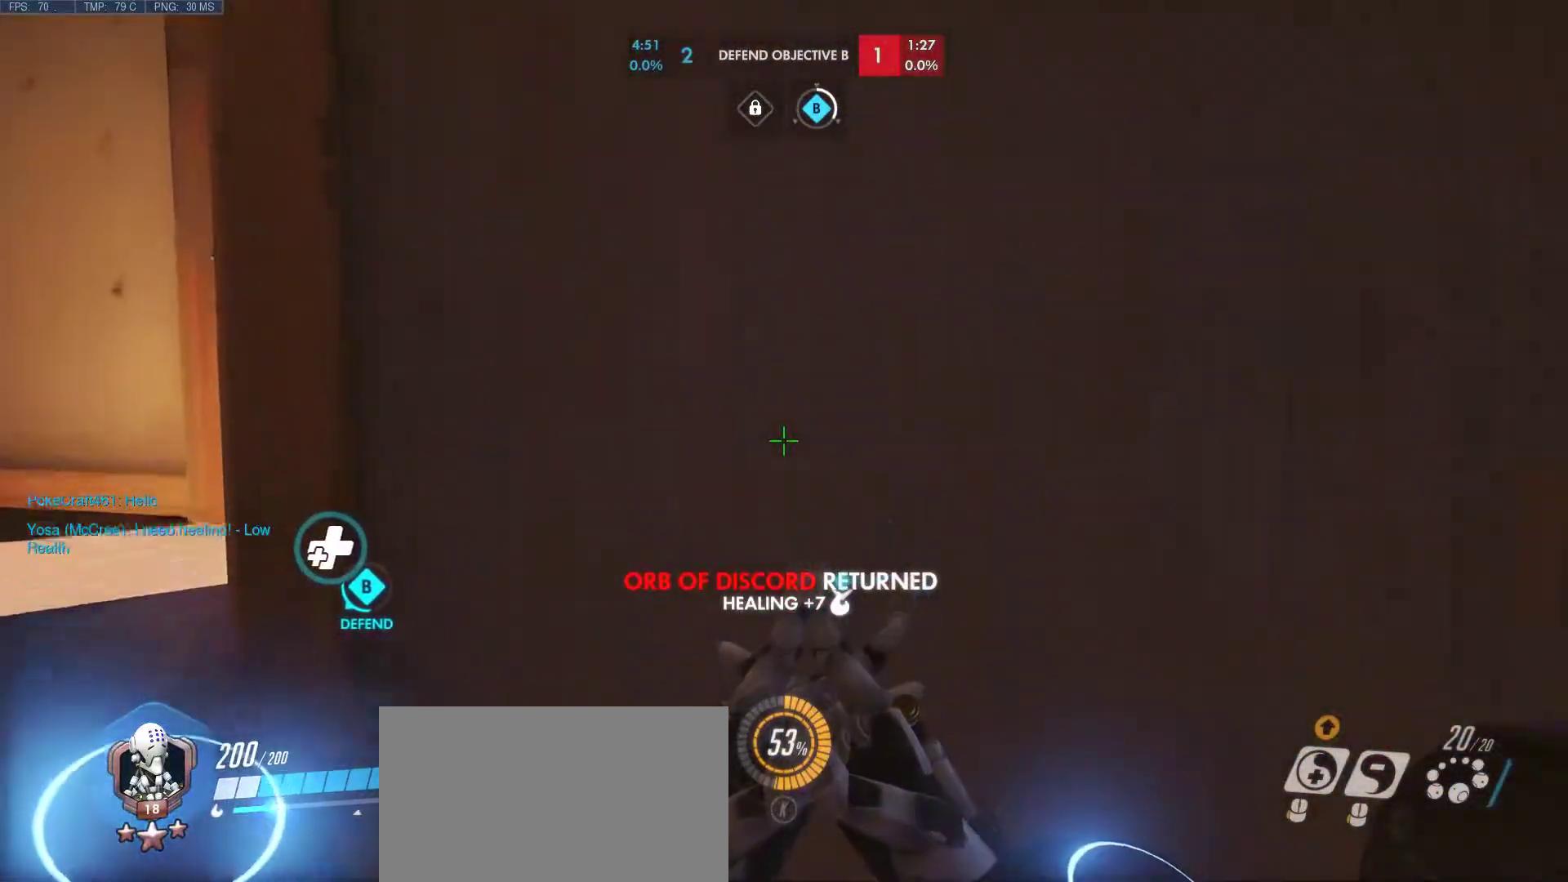
{"keys": ["a", "w"], "mouse": ["right"], "events": [[150, "w", "up"], [383, "mouse_right", "down"], [433, "w", "down"]]}
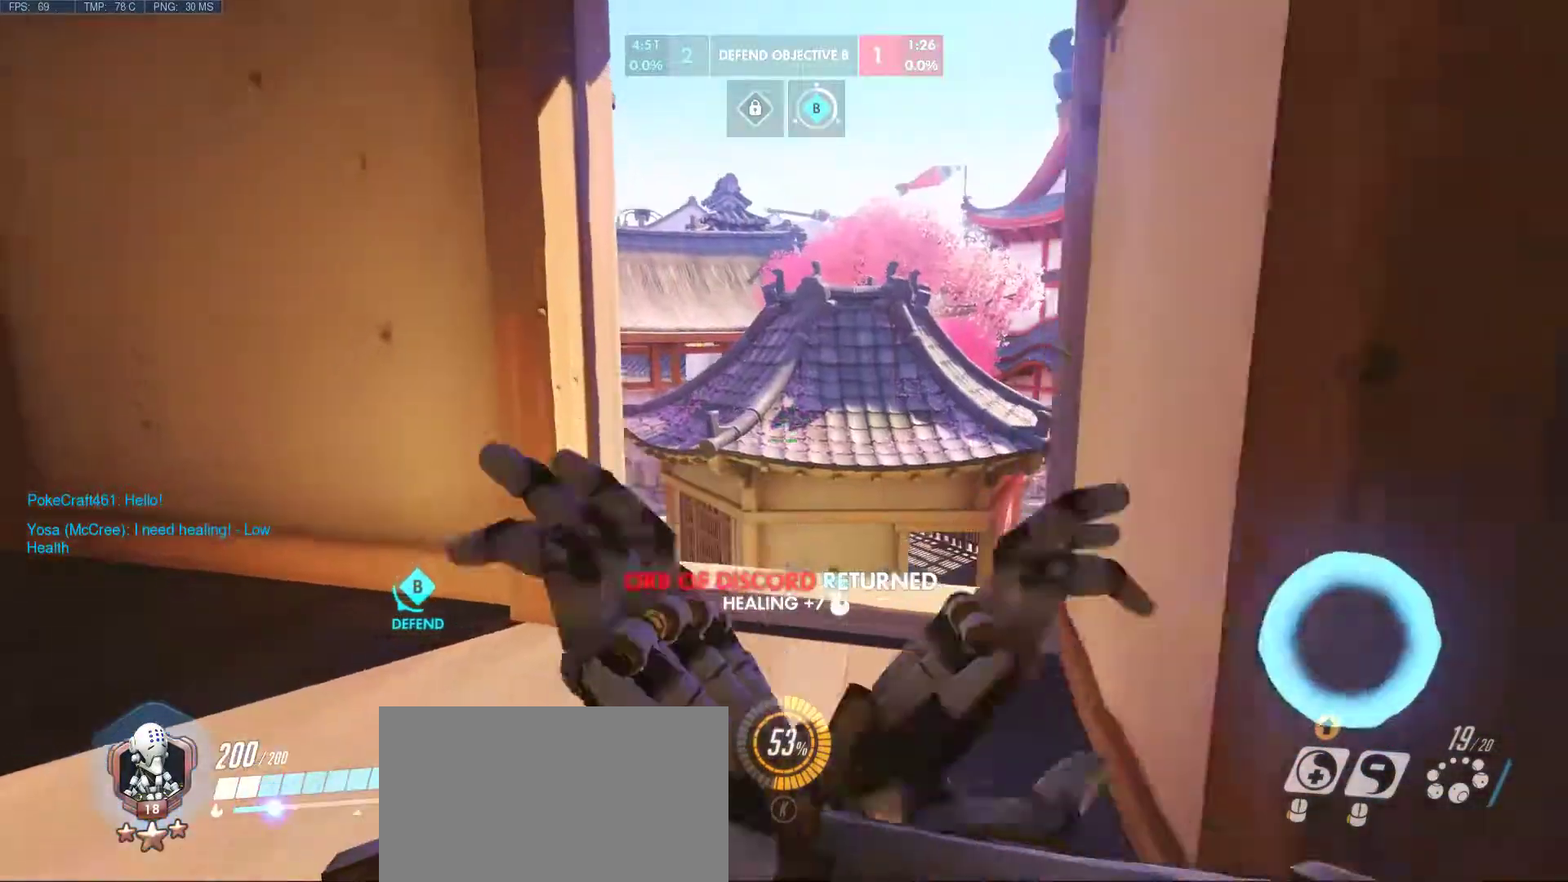
{"keys": ["a"], "mouse": ["right"], "events": [[267, "w", "up"]]}
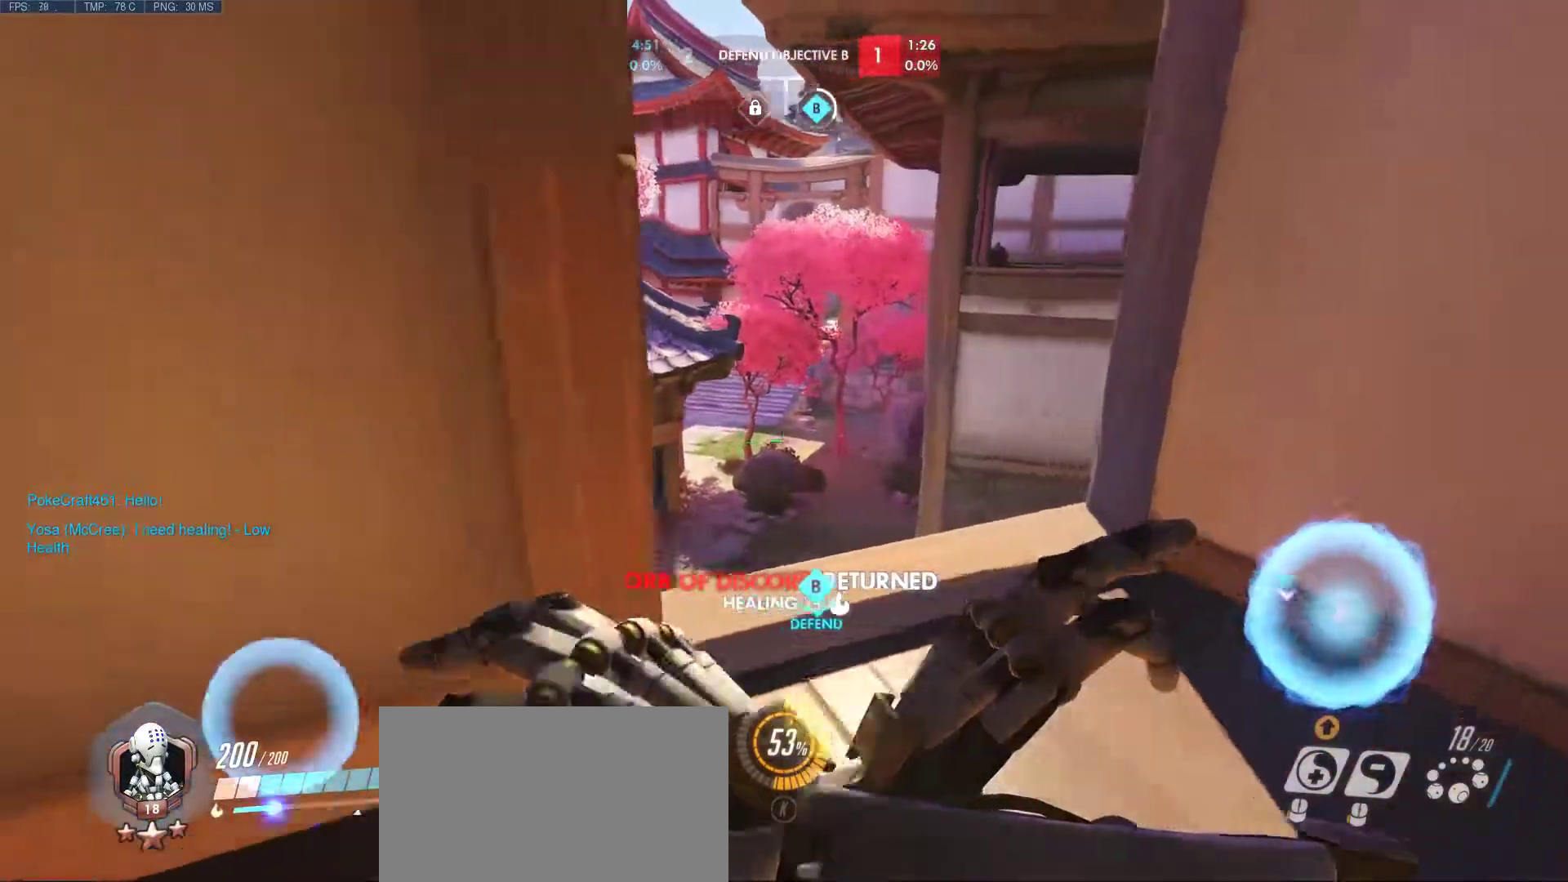
{"keys": ["w"], "mouse": ["right"], "events": [[50, "d", "down"], [50, "s", "down"], [233, "a", "up"], [233, "s", "up"], [417, "d", "up"], [417, "w", "down"]]}
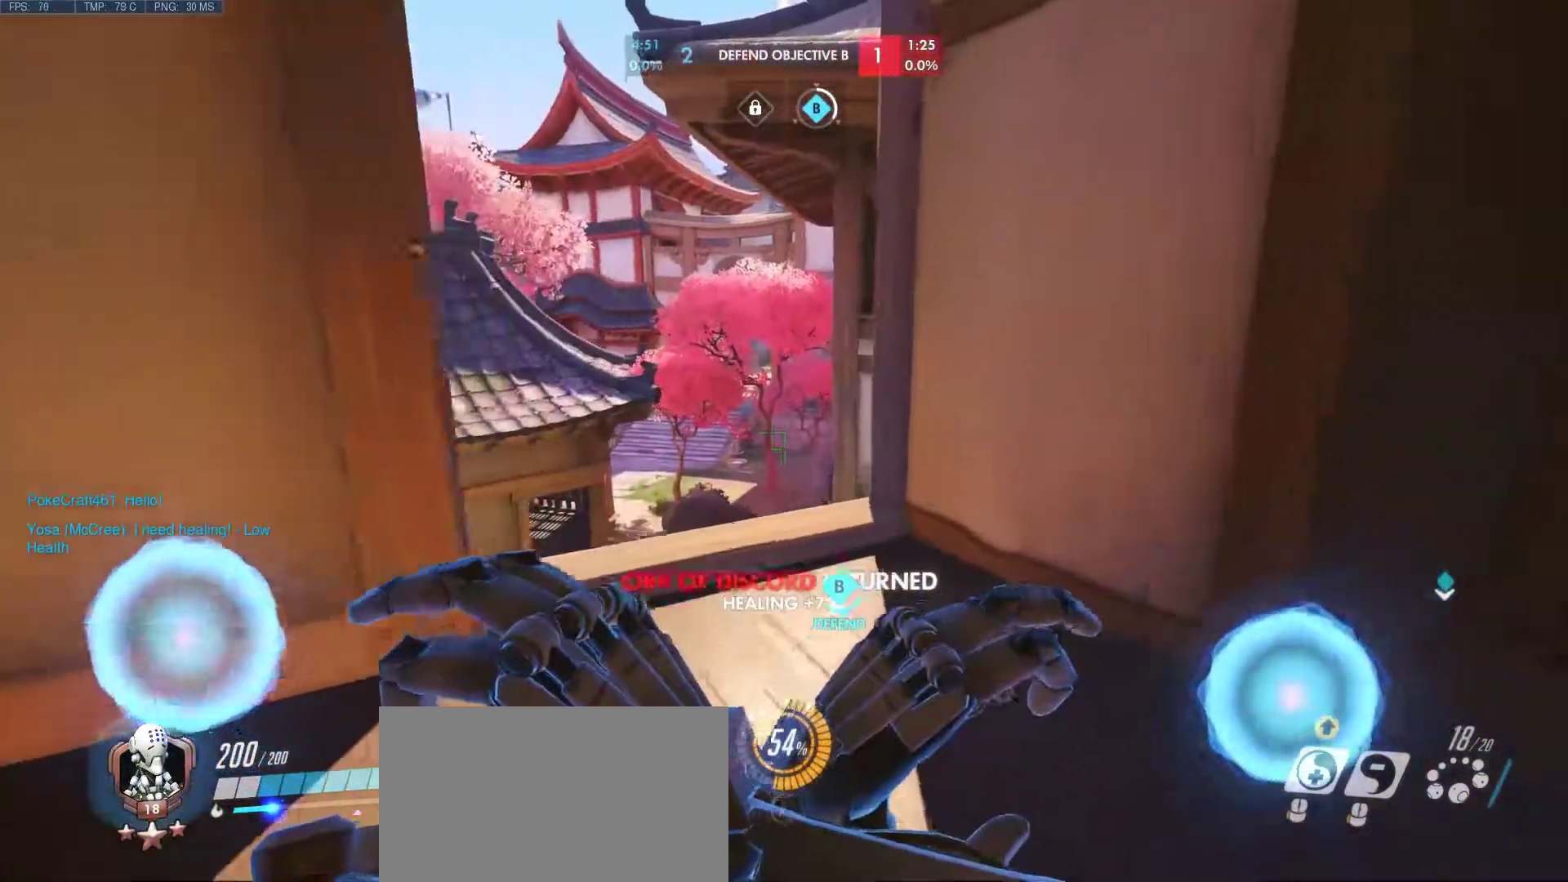
{"keys": ["s"], "mouse": ["right"], "events": [[100, "w", "up"], [333, "s", "down"]]}
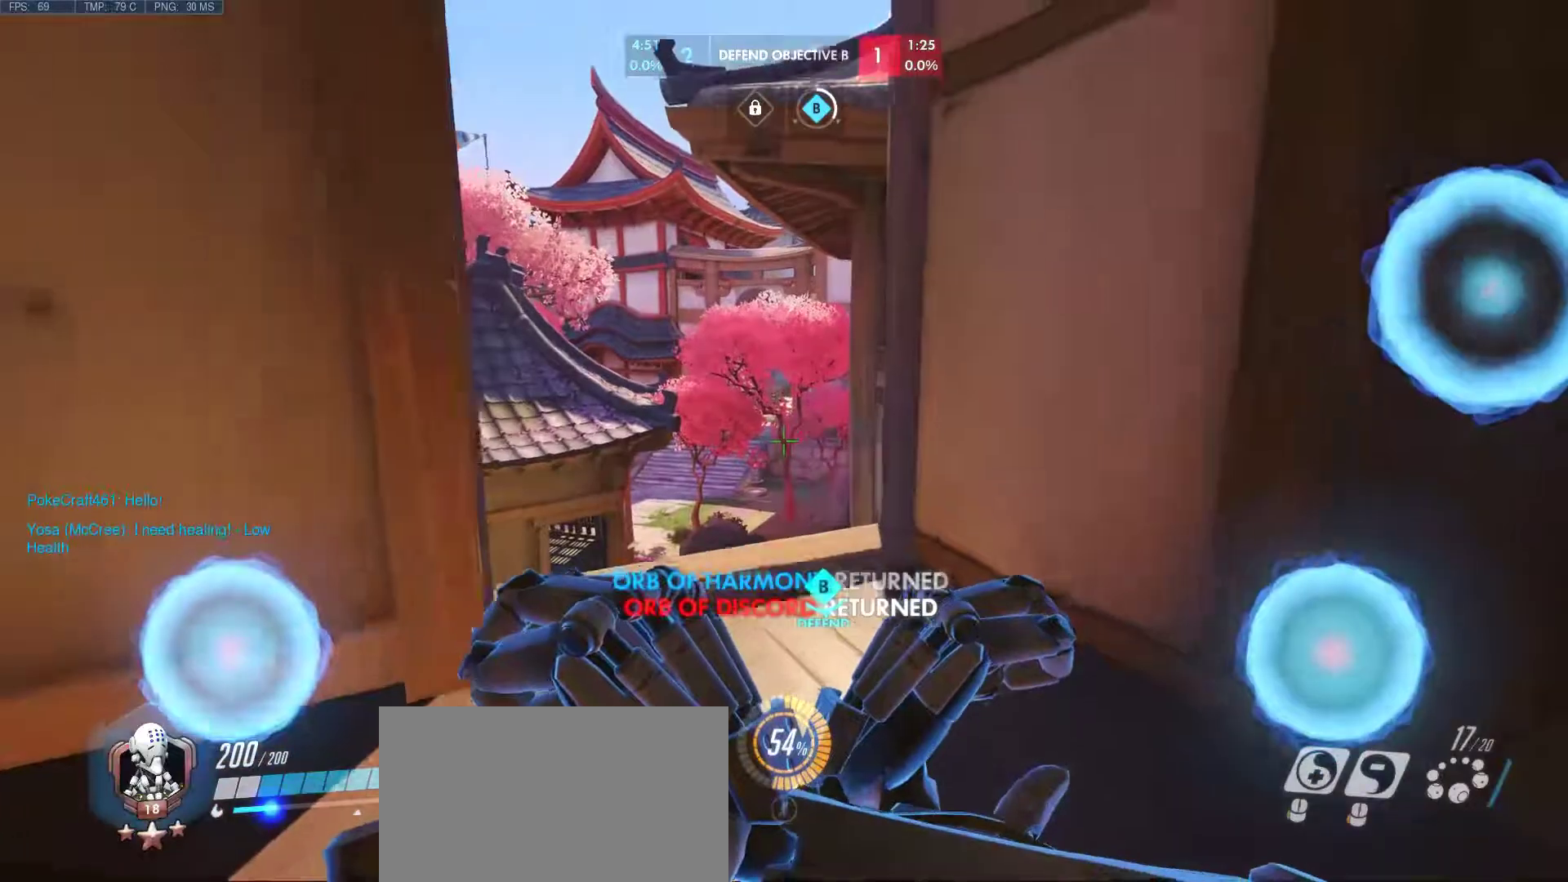
{"keys": ["w"], "mouse": [], "events": [[167, "s", "up"], [317, "w", "down"], [400, "mouse_right", "up"]]}
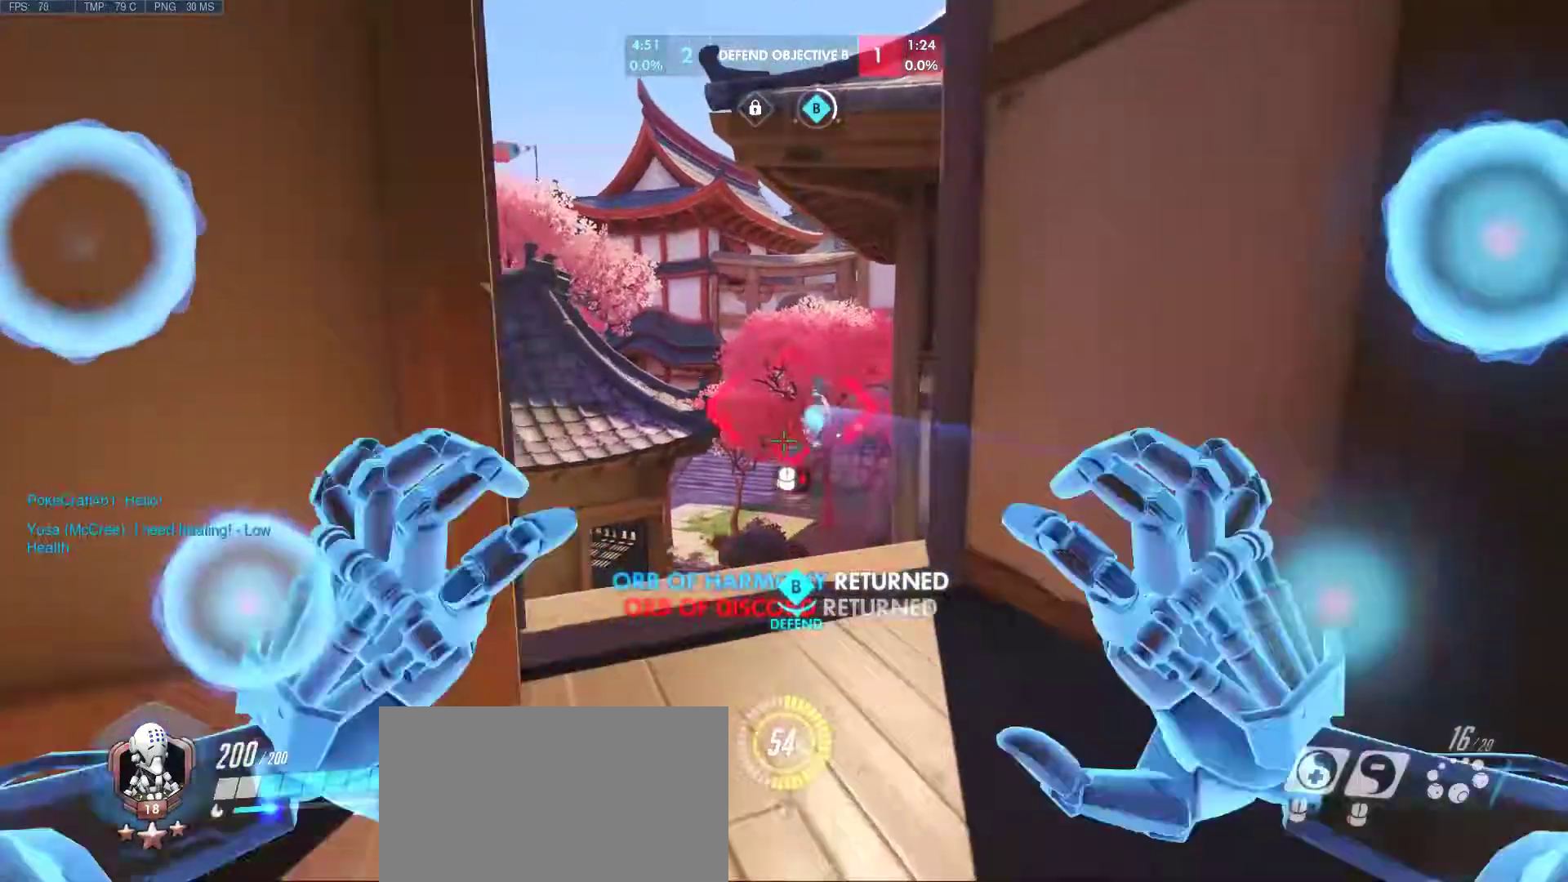
{"keys": ["a", "d", "s"], "mouse": ["left"], "events": [[83, "w", "up"], [267, "s", "down"], [367, "a", "down"], [417, "d", "down"], [467, "mouse_left", "down"]]}